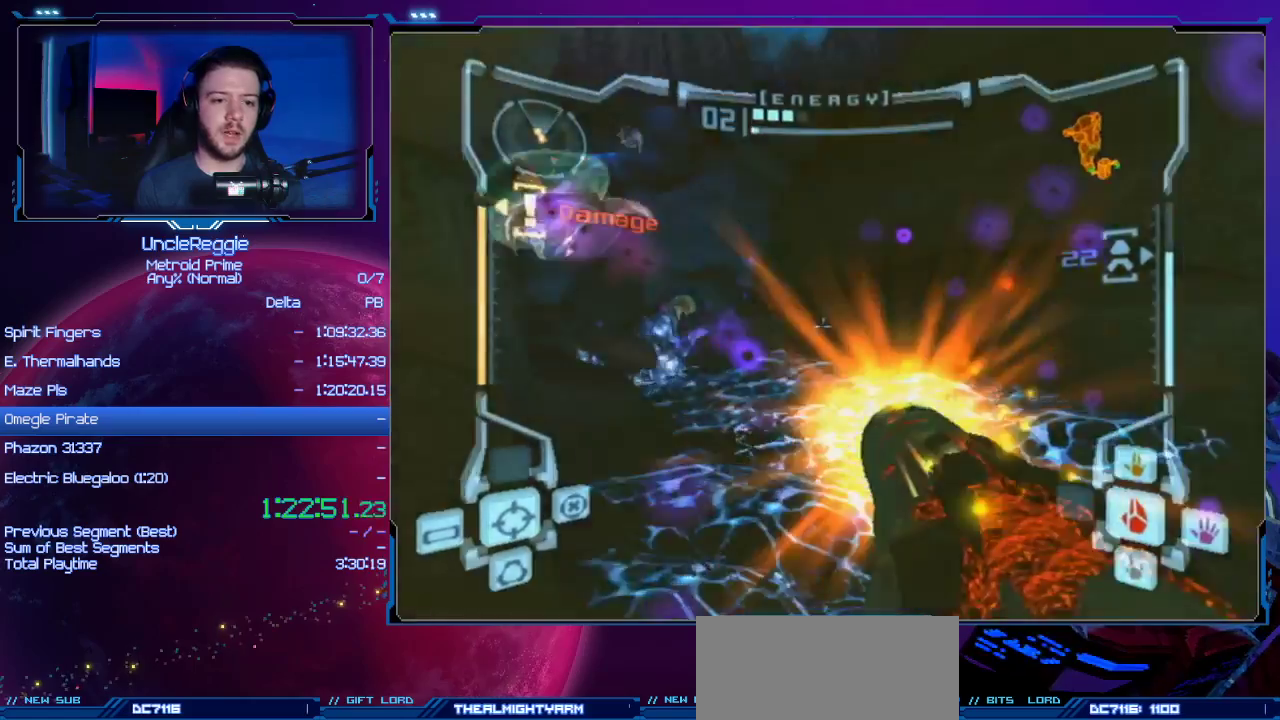
Gameplay with a controller (Nintendo layout); each line is a JSON object with the inputs held at the frame after it. "events" lists button and stick changes between this image and that frame as [ms after this image, input, new state], when the widget could be followed in between. Not read: L3 R3.
{"buttons": ["A", "R1"], "left_stick": "up-left", "right_stick": "center", "events": [[50, "B", "down"], [50, "left_stick", "up"], [200, "B", "up"], [284, "L1", "up"], [300, "left_stick", "up-left"], [334, "R1", "down"]]}
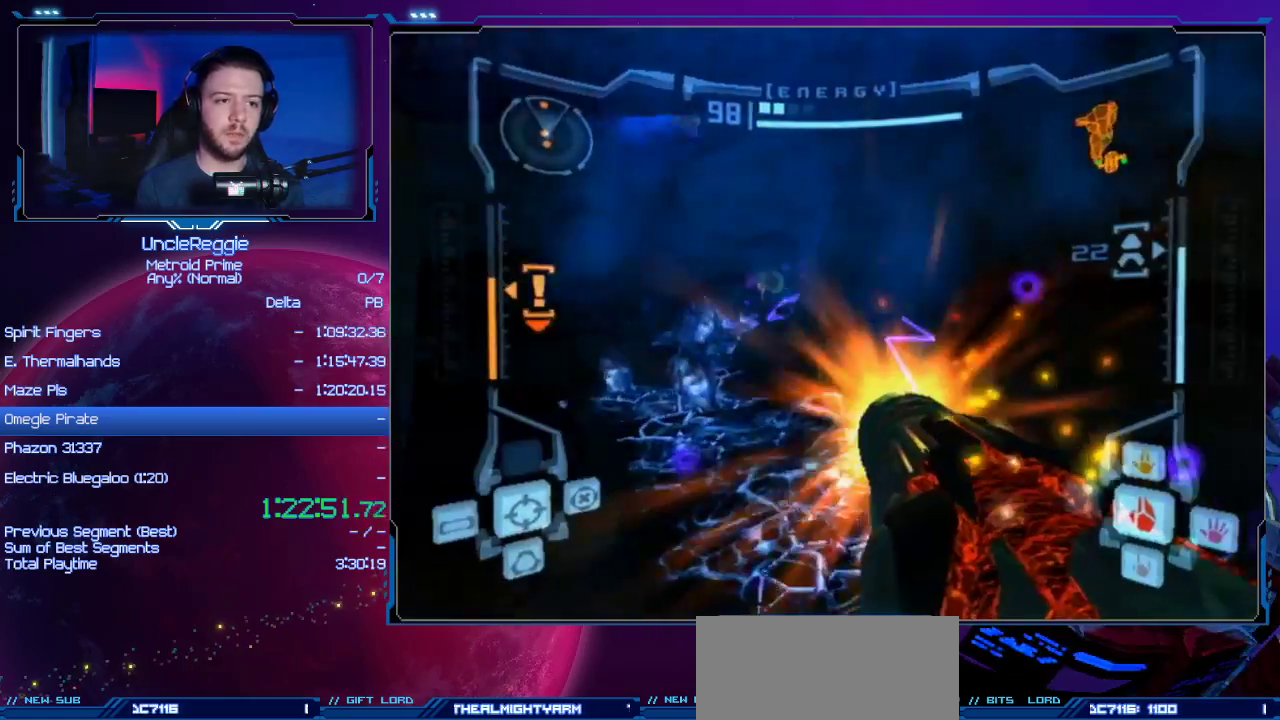
{"buttons": ["A", "B", "L1", "R1"], "left_stick": "up", "right_stick": "center", "events": [[201, "left_stick", "up"], [401, "L1", "down"], [434, "B", "down"]]}
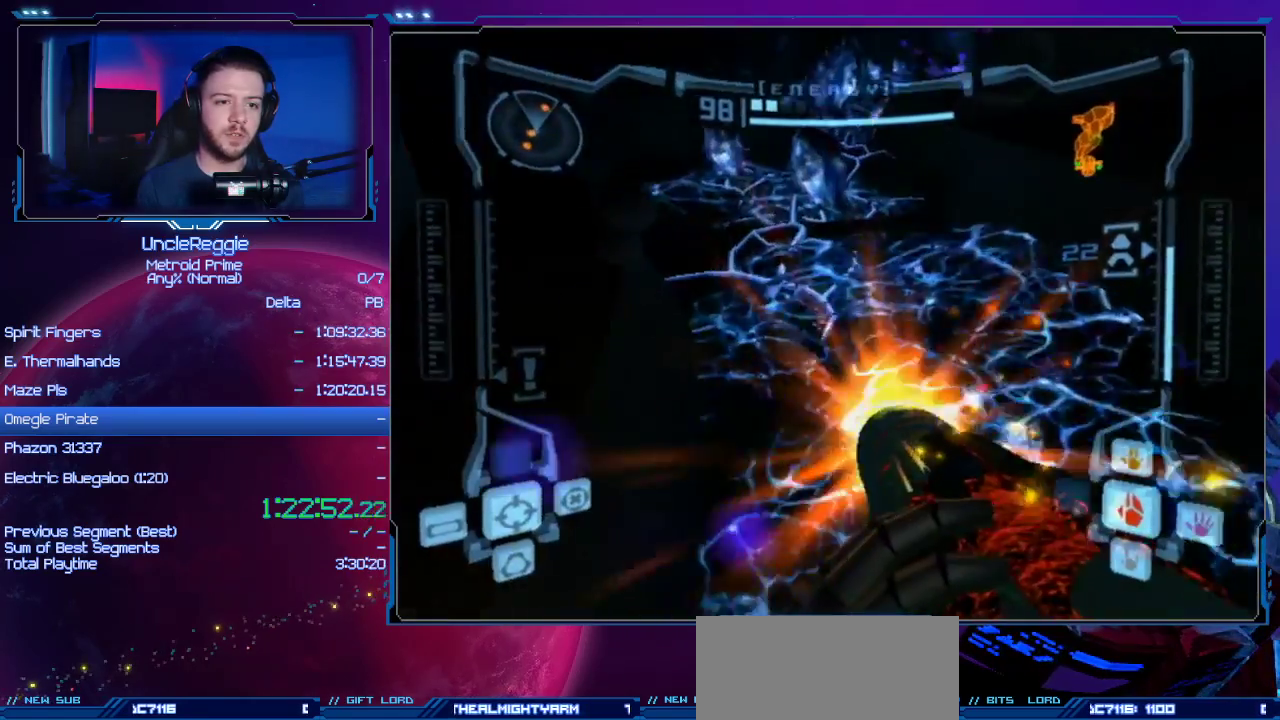
{"buttons": [], "left_stick": "up-right", "right_stick": "center", "events": [[50, "B", "up"], [50, "L1", "up"], [83, "R1", "up"], [83, "left_stick", "up-right"], [217, "A", "up"]]}
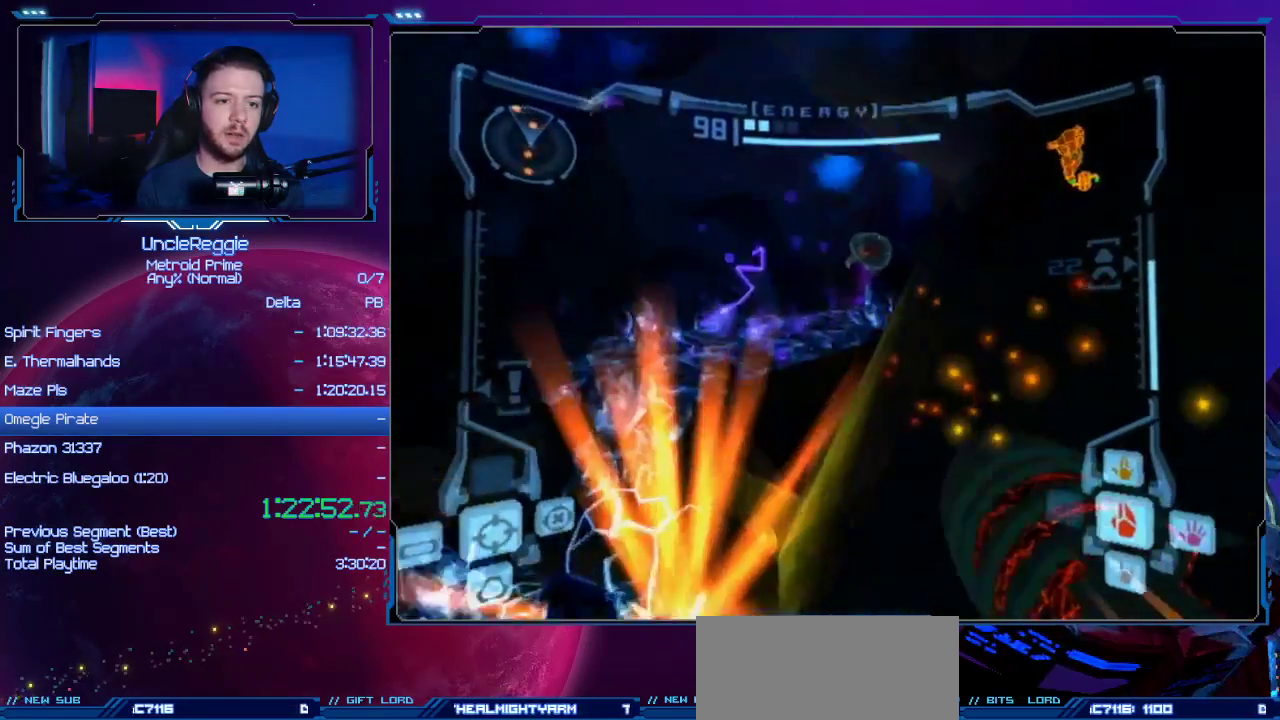
{"buttons": [], "left_stick": "up", "right_stick": "center", "events": [[233, "left_stick", "up"]]}
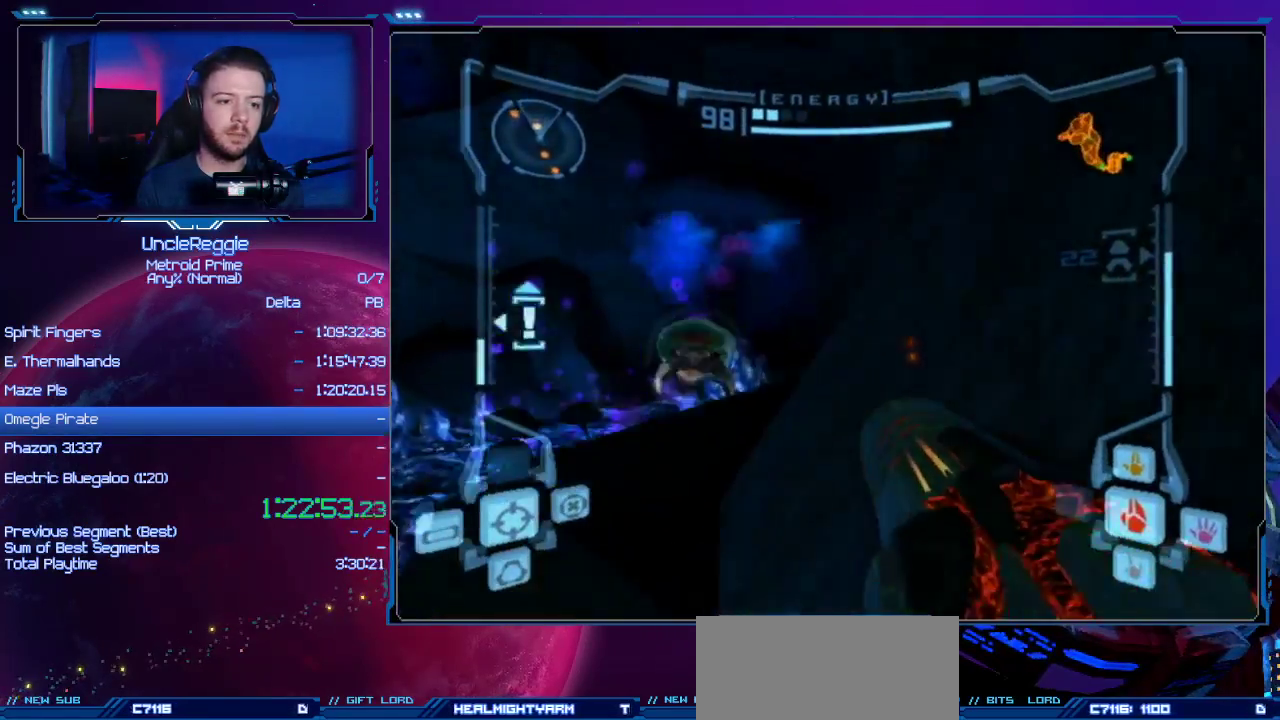
{"buttons": ["B", "L1"], "left_stick": "up", "right_stick": "center", "events": [[17, "L1", "down"], [17, "left_stick", "up-left"], [117, "B", "down"], [267, "B", "up"], [334, "left_stick", "up"], [400, "B", "down"]]}
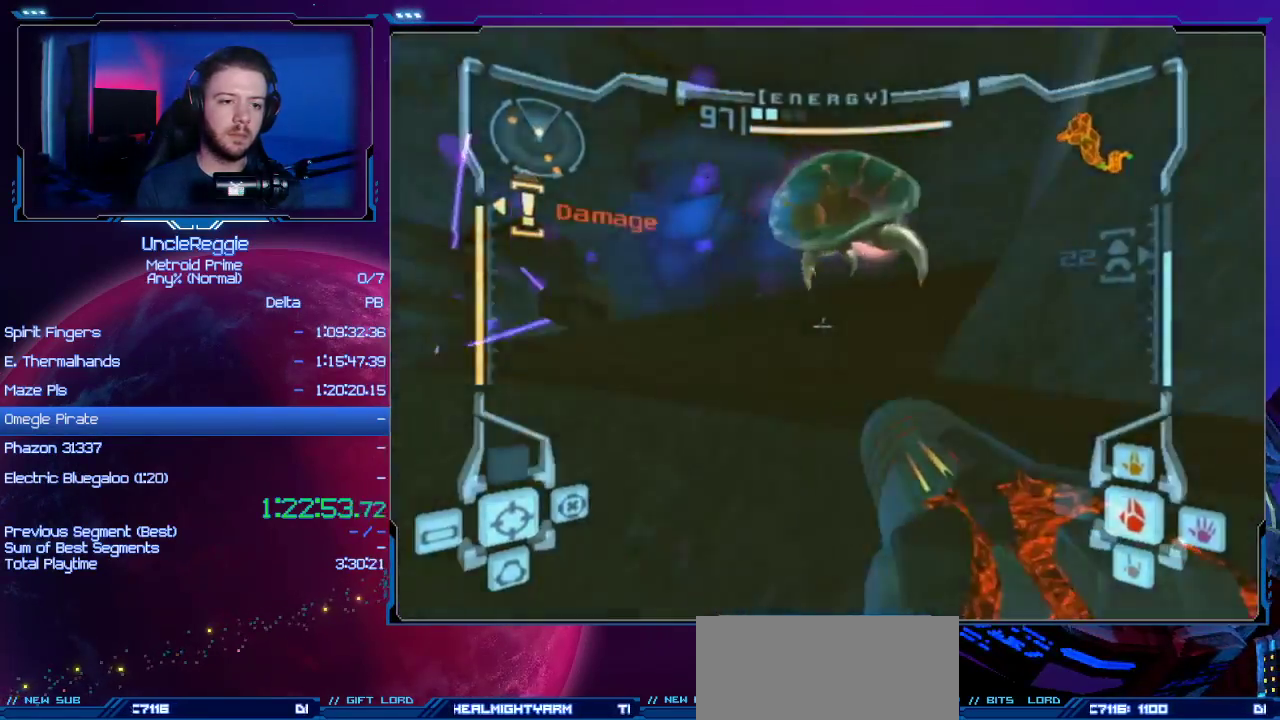
{"buttons": ["B", "L1"], "left_stick": "up-right", "right_stick": "center", "events": [[17, "B", "up"], [17, "left_stick", "up-left"], [251, "L1", "up"], [351, "left_stick", "up-right"], [434, "L1", "down"], [501, "B", "down"]]}
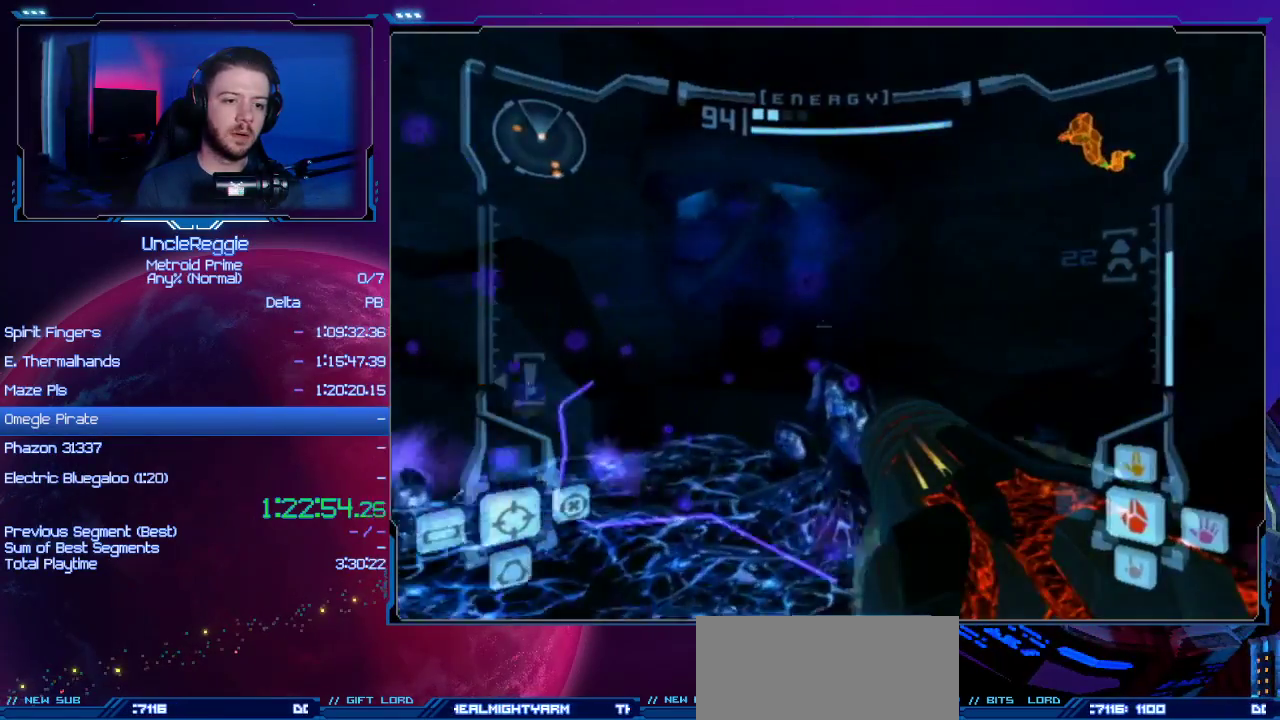
{"buttons": ["R1"], "left_stick": "up", "right_stick": "center", "events": [[167, "B", "up"], [167, "L1", "up"], [300, "R1", "down"], [467, "left_stick", "up"]]}
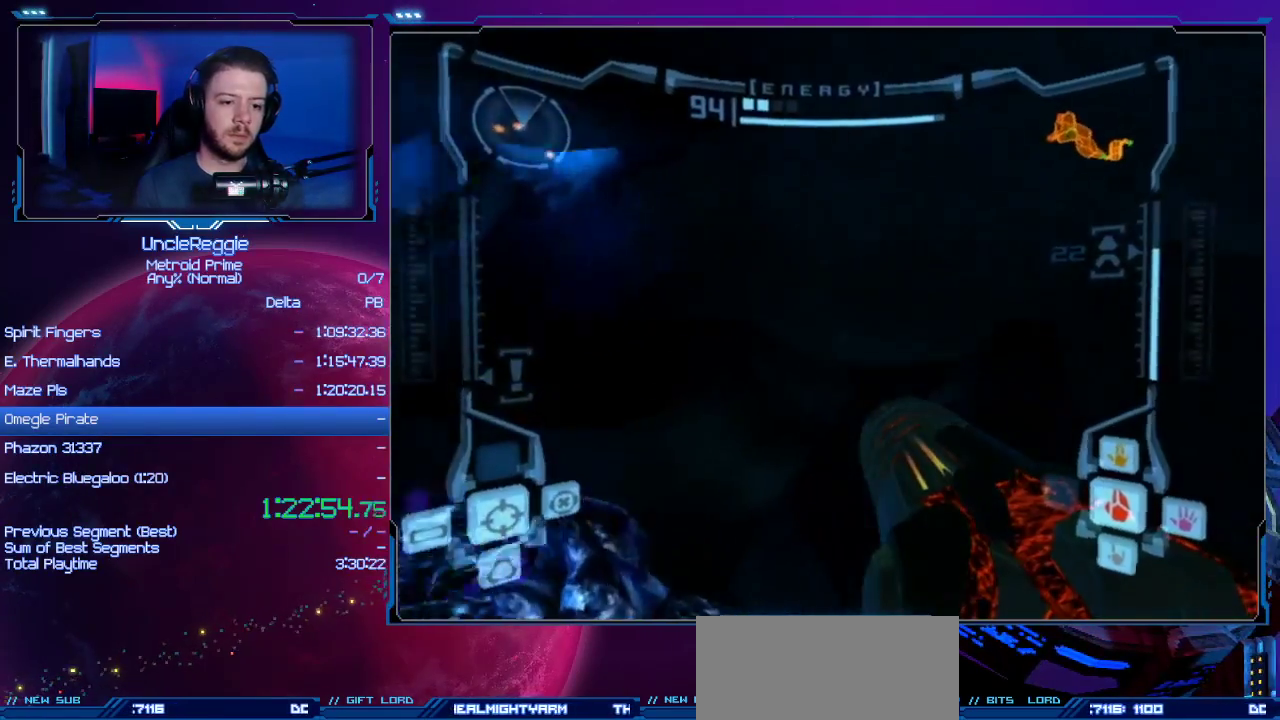
{"buttons": [], "left_stick": "up", "right_stick": "center", "events": [[66, "R1", "up"]]}
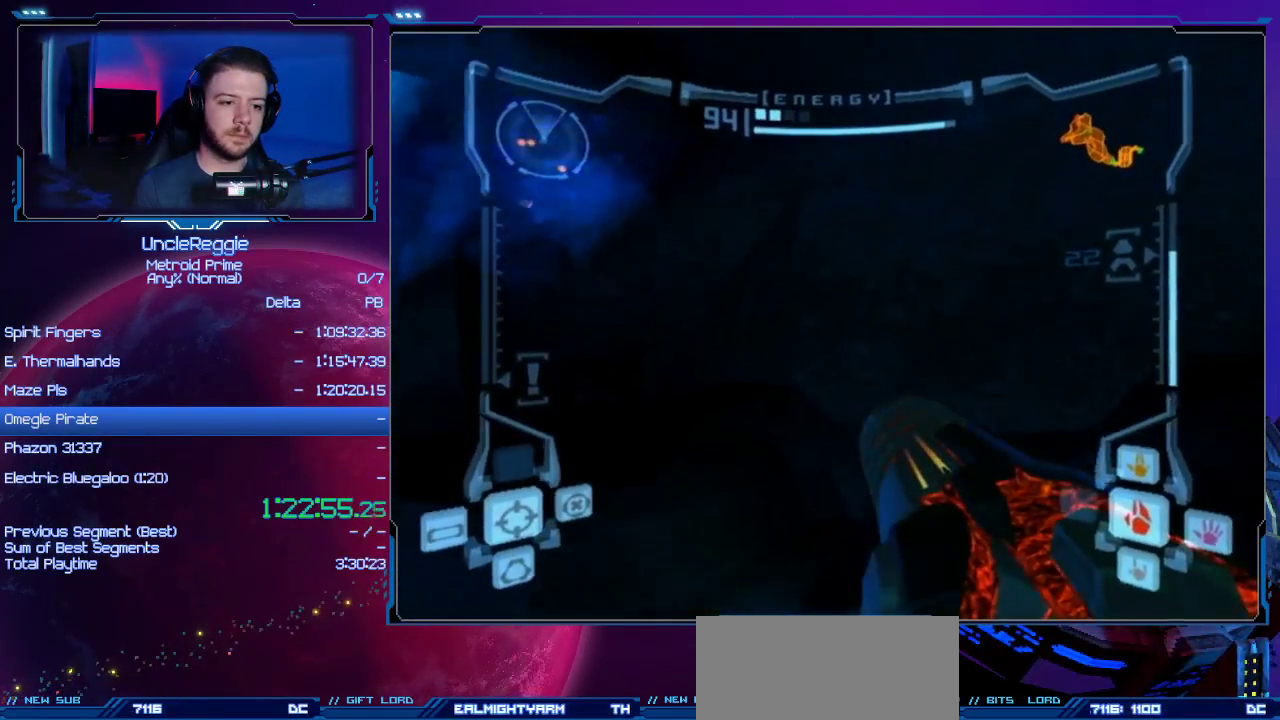
{"buttons": [], "left_stick": "up-left", "right_stick": "center", "events": [[200, "L1", "down"], [284, "B", "down"], [450, "B", "up"], [484, "L1", "up"], [484, "left_stick", "up-left"]]}
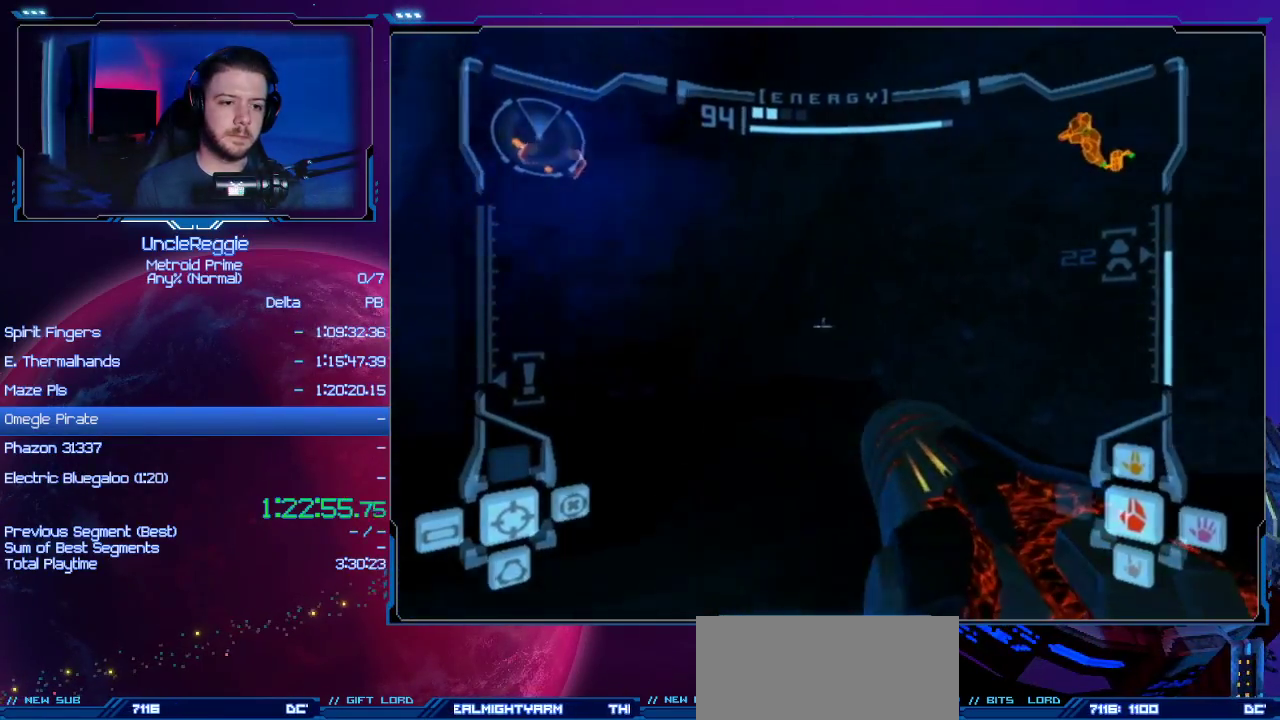
{"buttons": [], "left_stick": "up-left", "right_stick": "center", "events": [[284, "left_stick", "up"], [501, "left_stick", "up-left"]]}
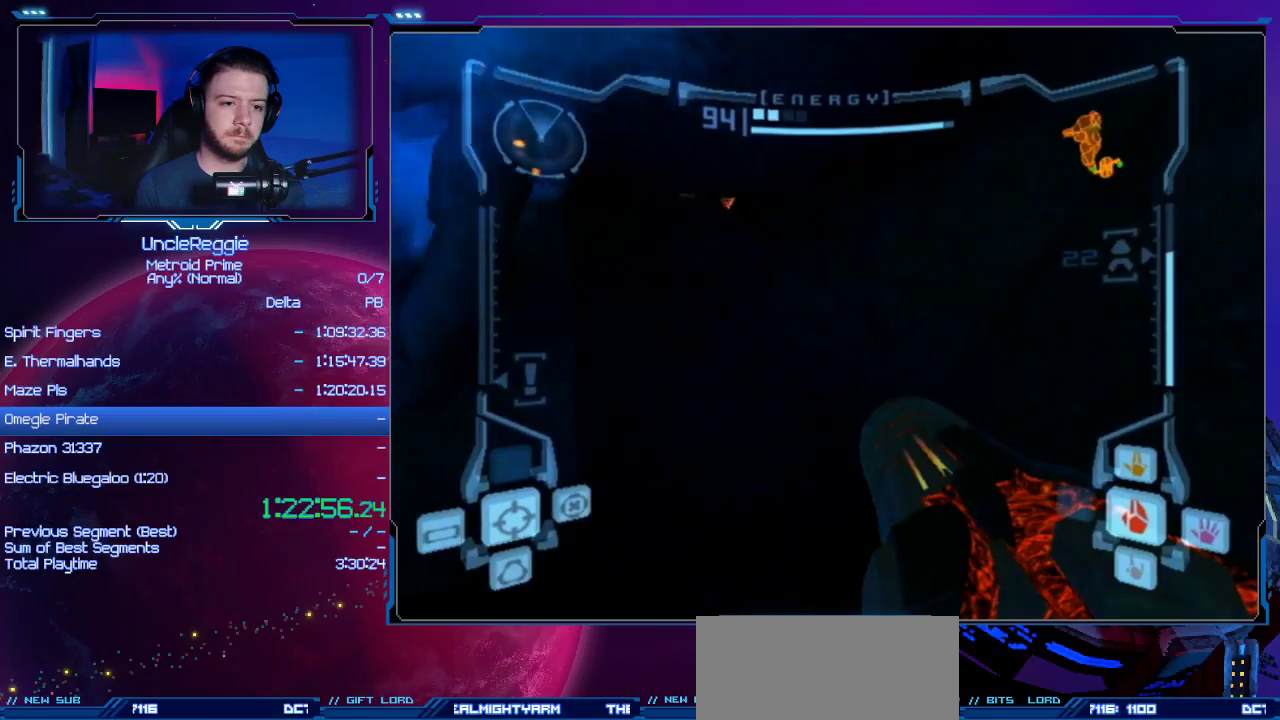
{"buttons": ["L1"], "left_stick": "up", "right_stick": "center", "events": [[167, "left_stick", "up"], [450, "L1", "down"]]}
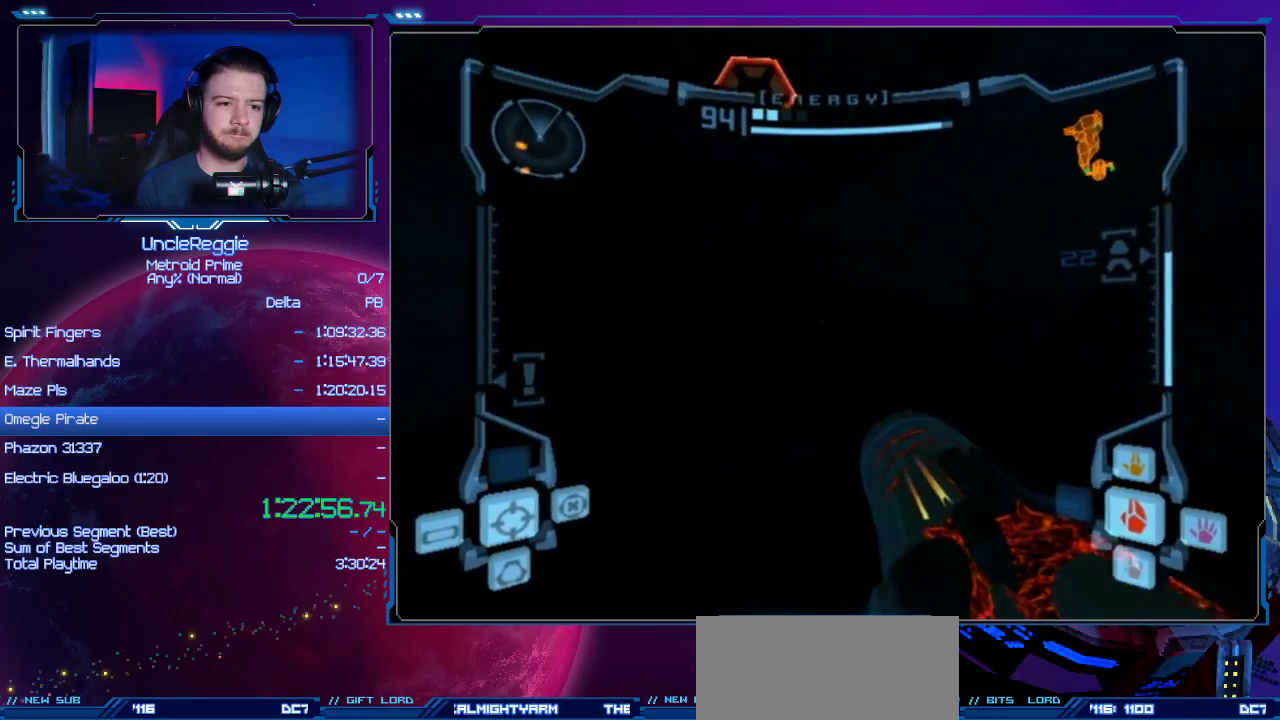
{"buttons": ["A"], "left_stick": "up", "right_stick": "center", "events": [[33, "B", "down"], [166, "B", "up"], [183, "L1", "up"], [350, "A", "down"]]}
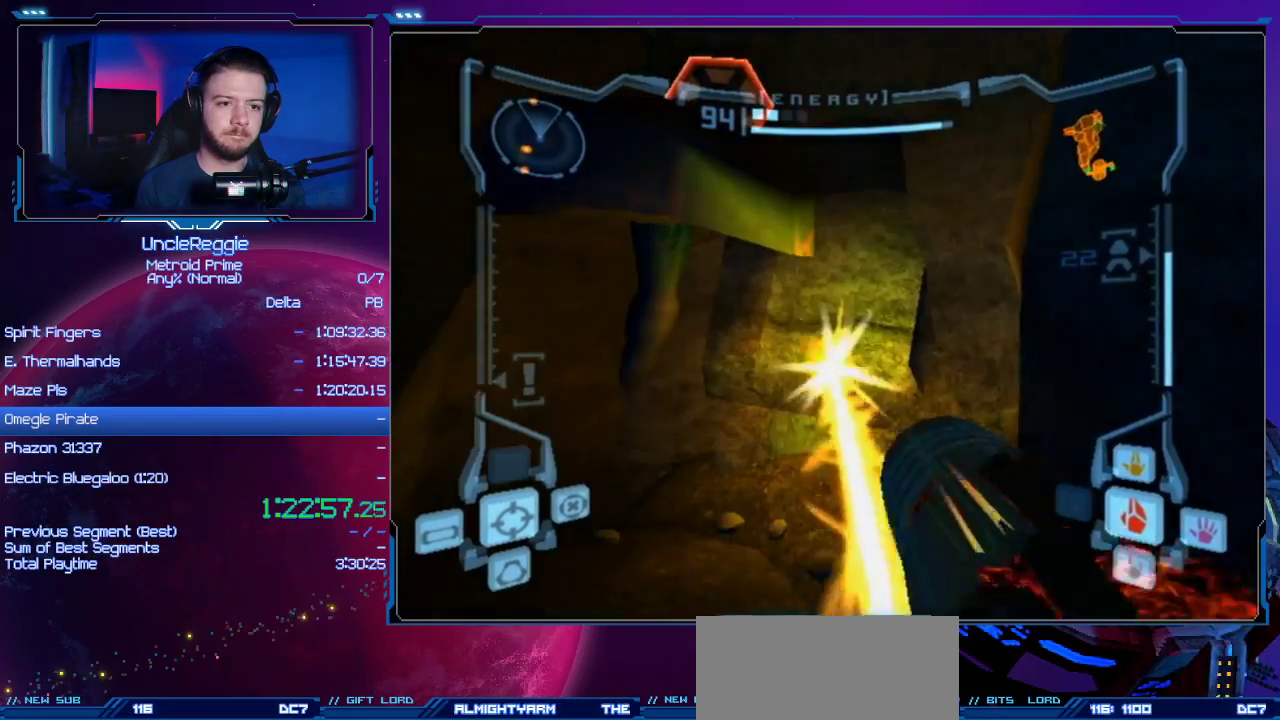
{"buttons": [], "left_stick": "up-left", "right_stick": "center", "events": [[217, "left_stick", "up-left"], [317, "A", "up"]]}
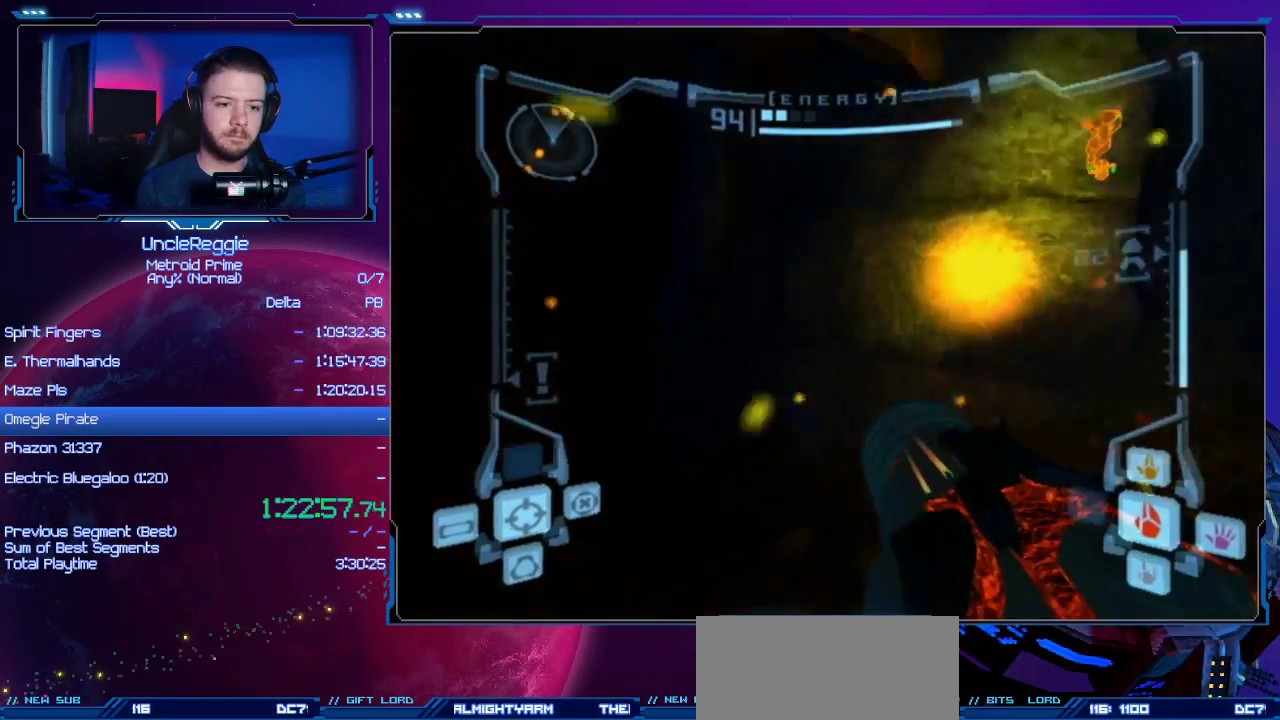
{"buttons": ["L1"], "left_stick": "up-right", "right_stick": "center", "events": [[101, "L1", "down"], [134, "left_stick", "up-right"]]}
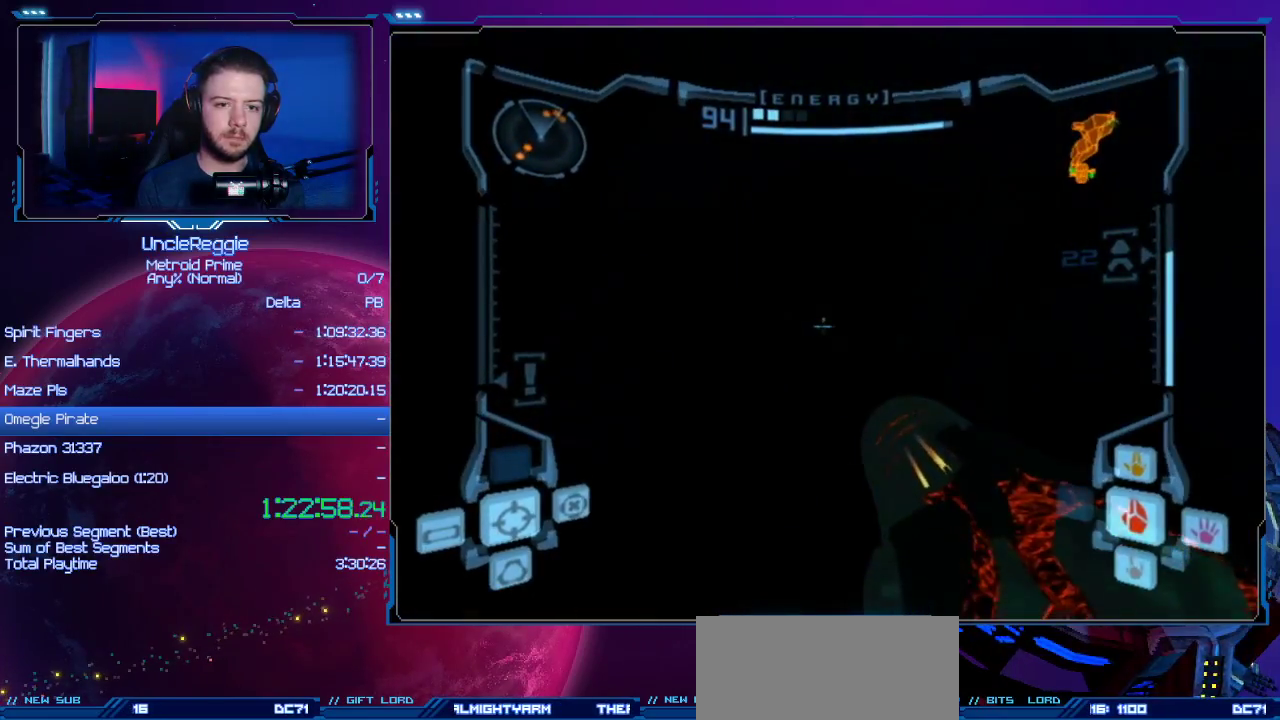
{"buttons": ["L1"], "left_stick": "right", "right_stick": "center", "events": [[200, "B", "down"], [384, "B", "up"], [484, "left_stick", "right"]]}
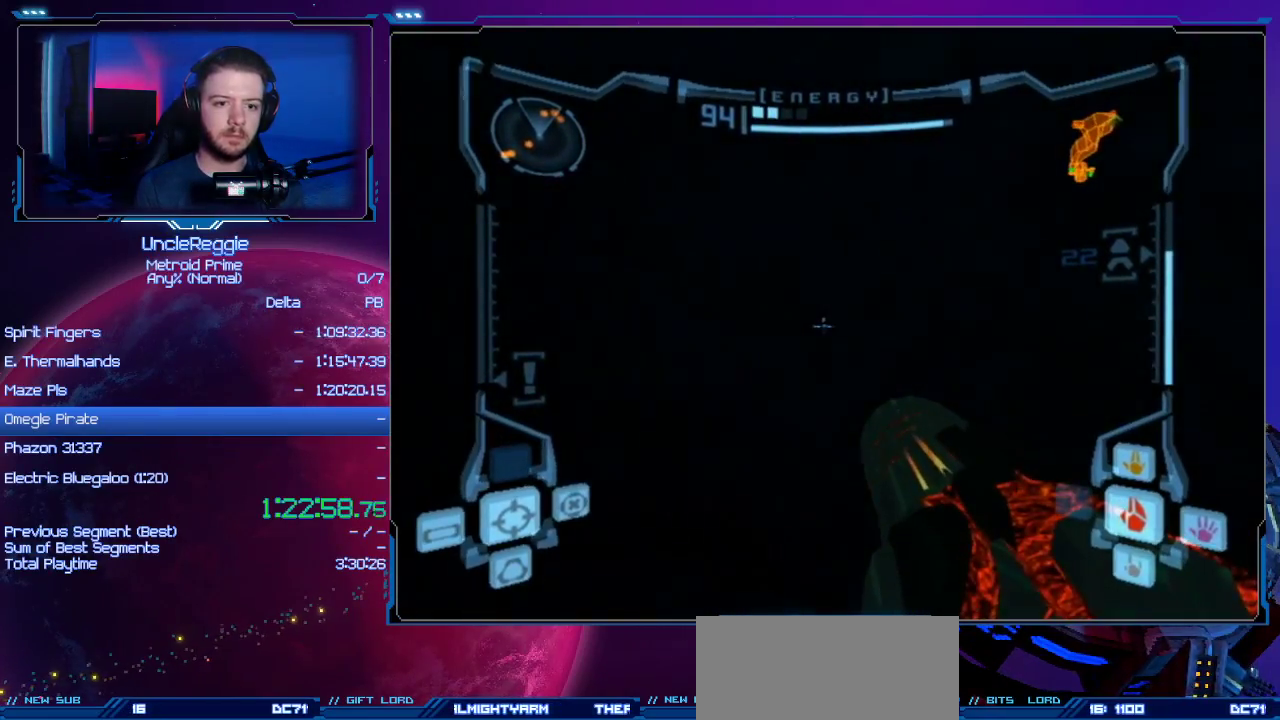
{"buttons": ["B", "L1"], "left_stick": "center", "right_stick": "center", "events": [[100, "left_stick", "left"], [283, "B", "down"], [283, "left_stick", "center"]]}
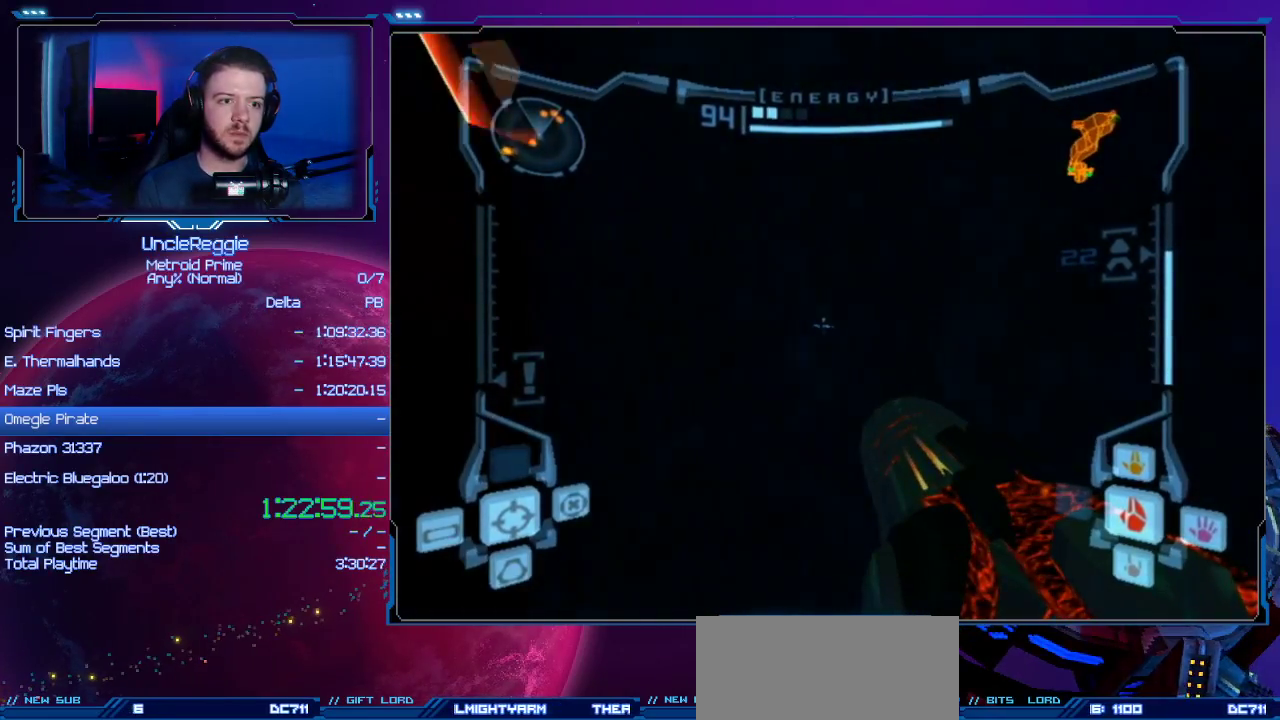
{"buttons": ["L1"], "left_stick": "up-left", "right_stick": "center", "events": [[100, "B", "up"], [100, "left_stick", "up-left"]]}
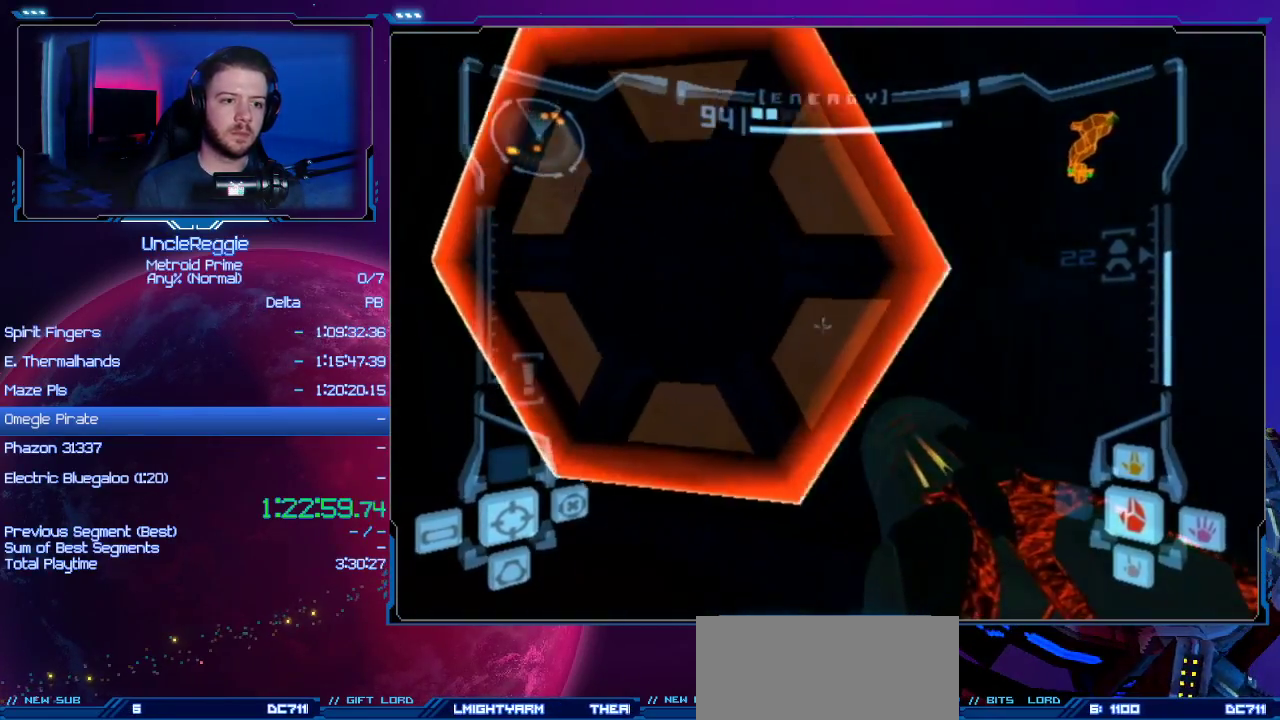
{"buttons": [], "left_stick": "right", "right_stick": "center", "events": [[167, "A", "down"], [217, "left_stick", "up-right"], [317, "A", "up"], [317, "L1", "up"], [351, "left_stick", "right"]]}
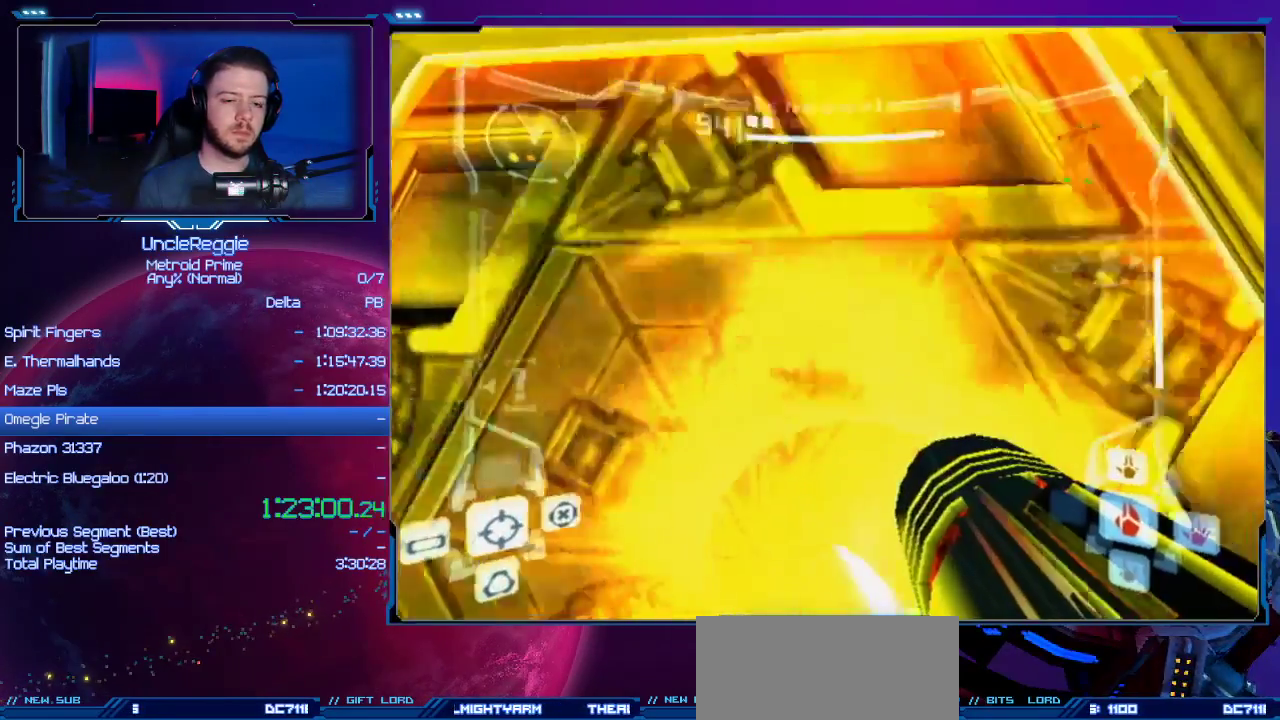
{"buttons": ["L1"], "left_stick": "up", "right_stick": "center", "events": [[133, "L1", "down"], [167, "left_stick", "up-left"], [484, "left_stick", "up"]]}
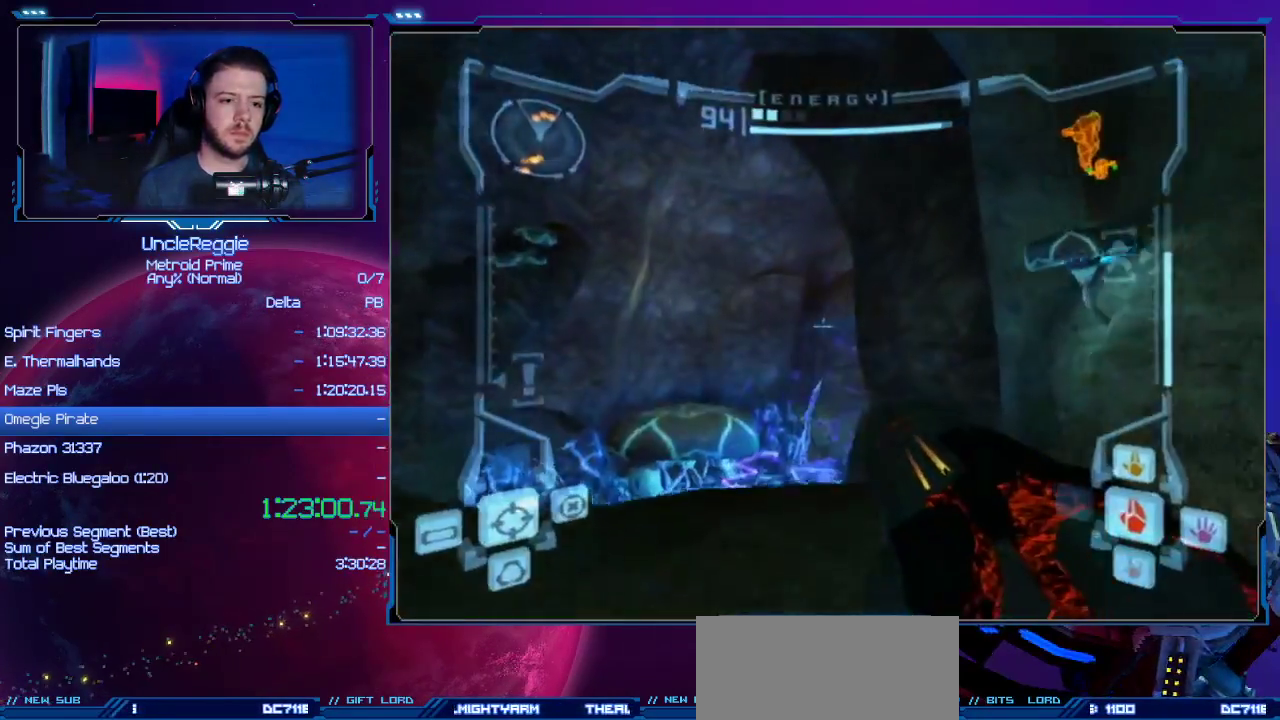
{"buttons": ["B", "L1"], "left_stick": "up", "right_stick": "center", "events": [[417, "B", "down"]]}
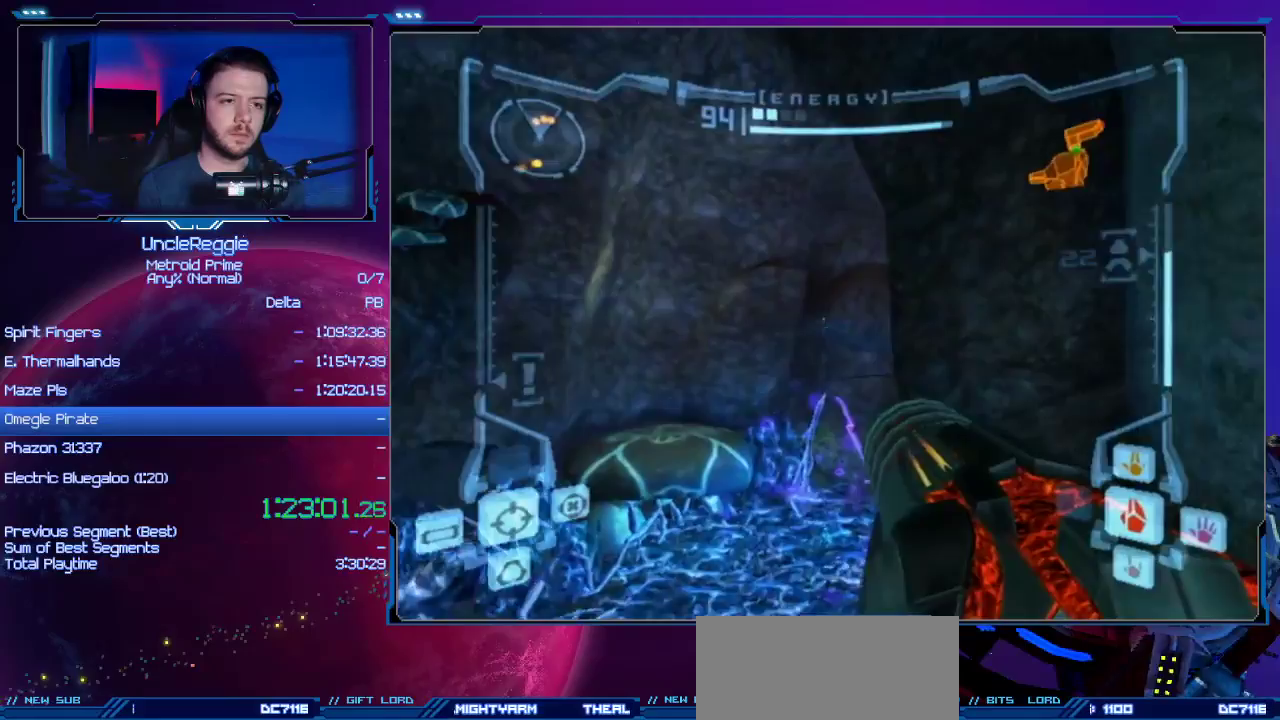
{"buttons": ["R1"], "left_stick": "up-right", "right_stick": "center", "events": [[33, "B", "up"], [100, "R1", "down"], [133, "L1", "up"], [217, "left_stick", "up-right"]]}
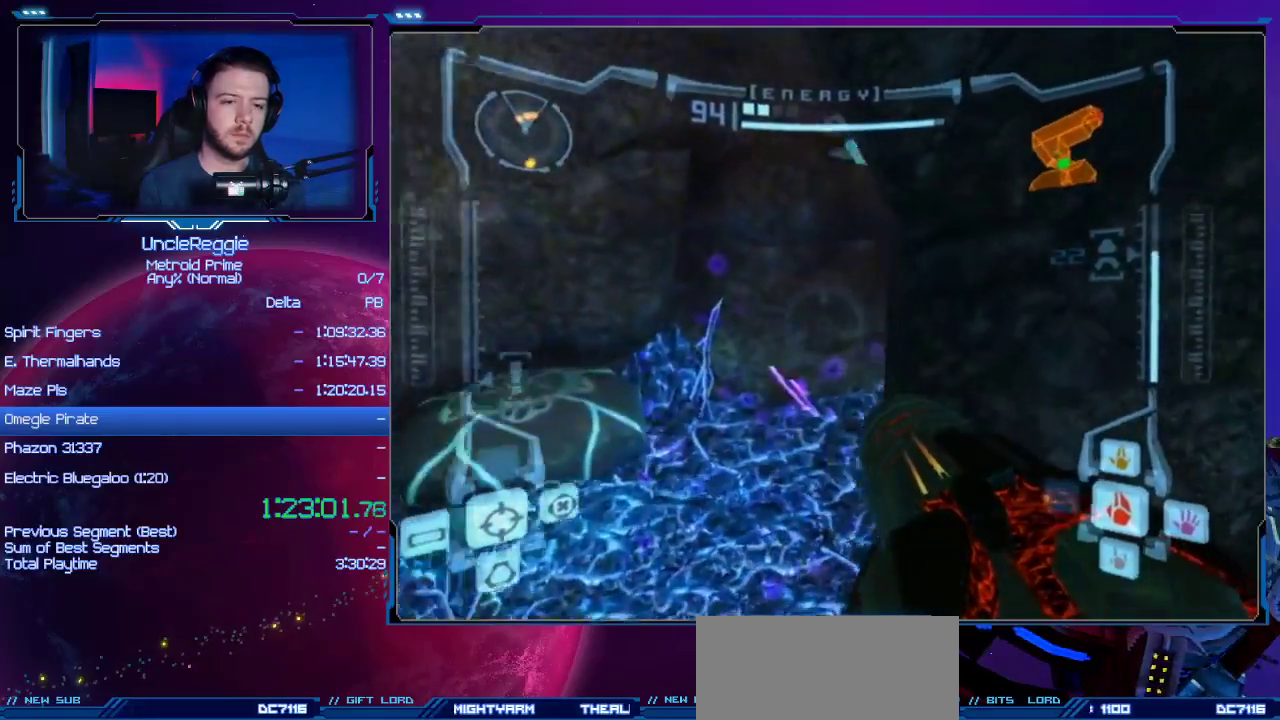
{"buttons": ["R1"], "left_stick": "up-right", "right_stick": "center", "events": []}
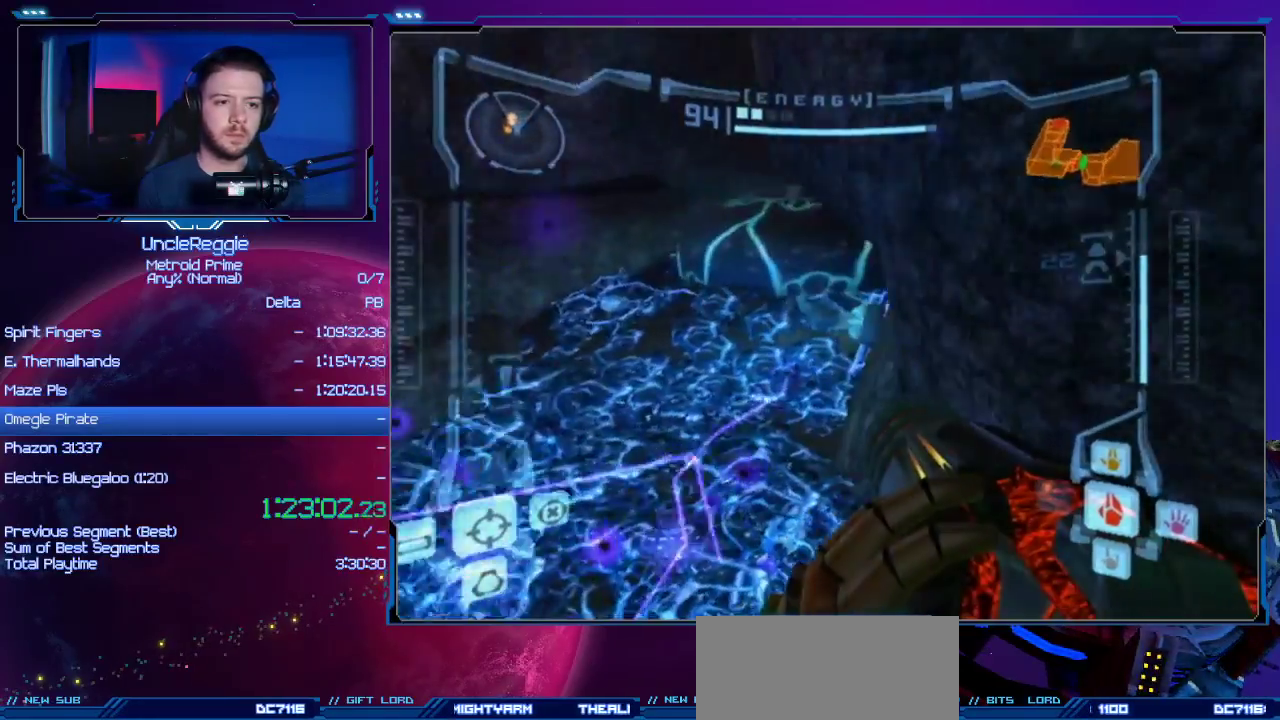
{"buttons": [], "left_stick": "up", "right_stick": "center", "events": [[84, "L1", "down"], [150, "B", "down"], [267, "L1", "up"], [301, "B", "up"], [401, "R1", "up"], [467, "left_stick", "up"]]}
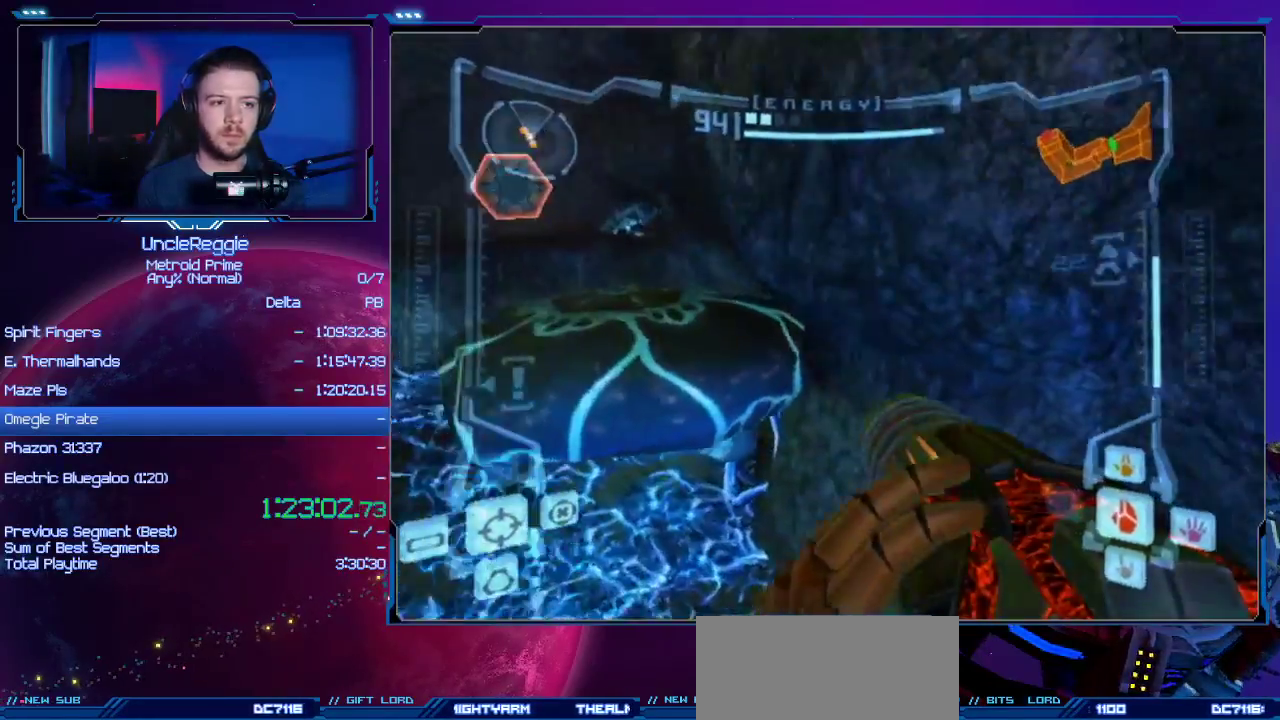
{"buttons": ["A"], "left_stick": "up", "right_stick": "center", "events": [[117, "left_stick", "up-left"], [400, "left_stick", "up"], [467, "A", "down"]]}
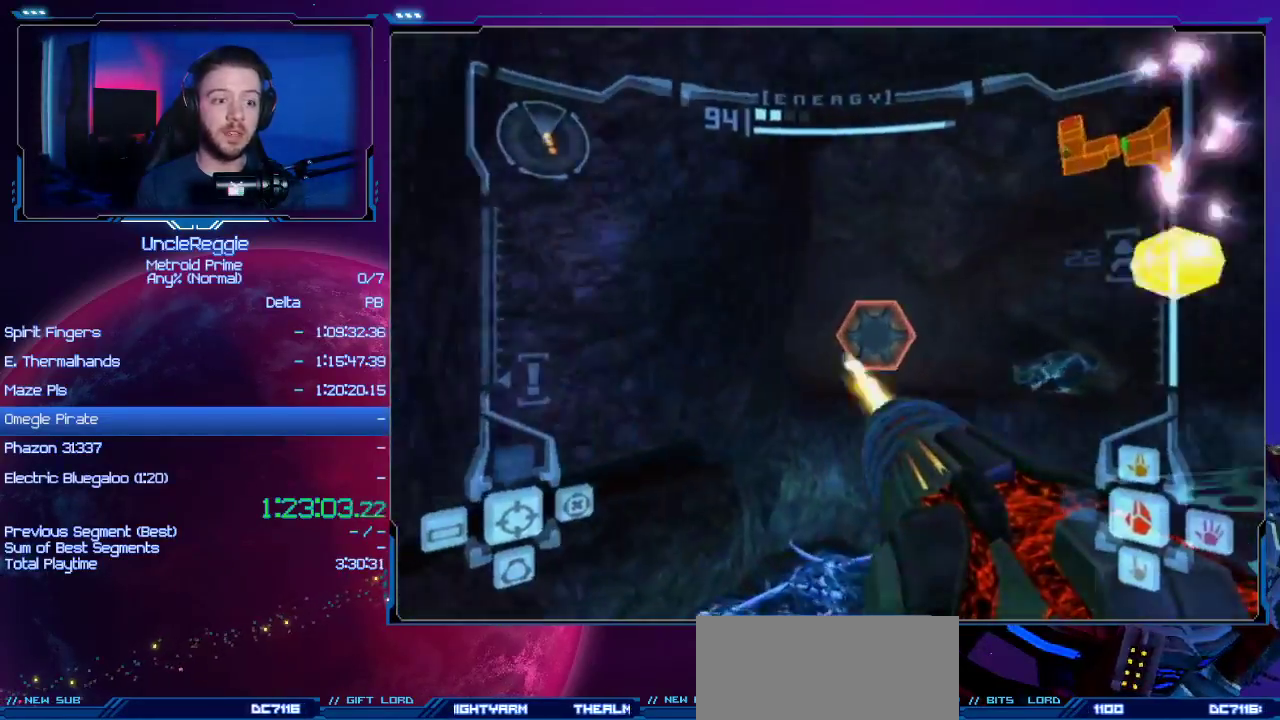
{"buttons": ["B", "L1"], "left_stick": "up-right", "right_stick": "center", "events": [[150, "A", "up"], [150, "left_stick", "up-right"], [434, "L1", "down"], [484, "B", "down"]]}
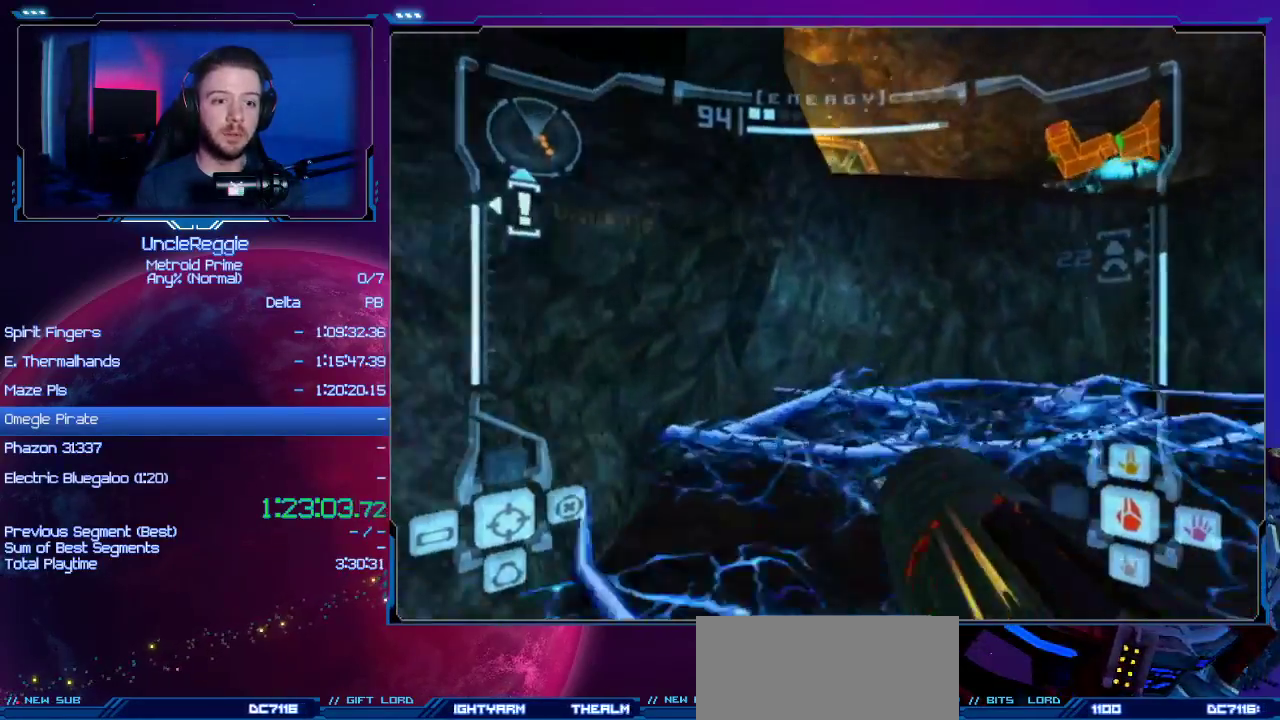
{"buttons": [], "left_stick": "up", "right_stick": "center", "events": [[117, "B", "up"], [167, "left_stick", "up"], [250, "L1", "up"]]}
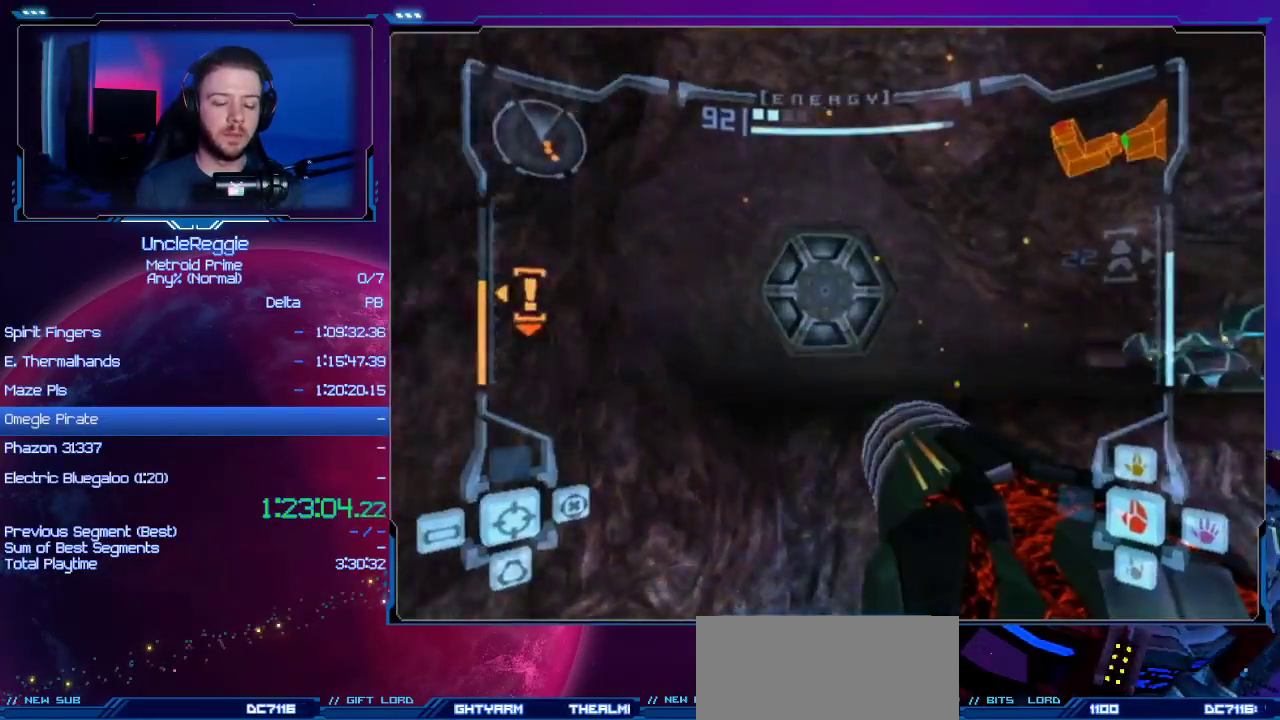
{"buttons": ["X"], "left_stick": "up", "right_stick": "center", "events": [[117, "B", "down"], [251, "B", "up"], [467, "X", "down"]]}
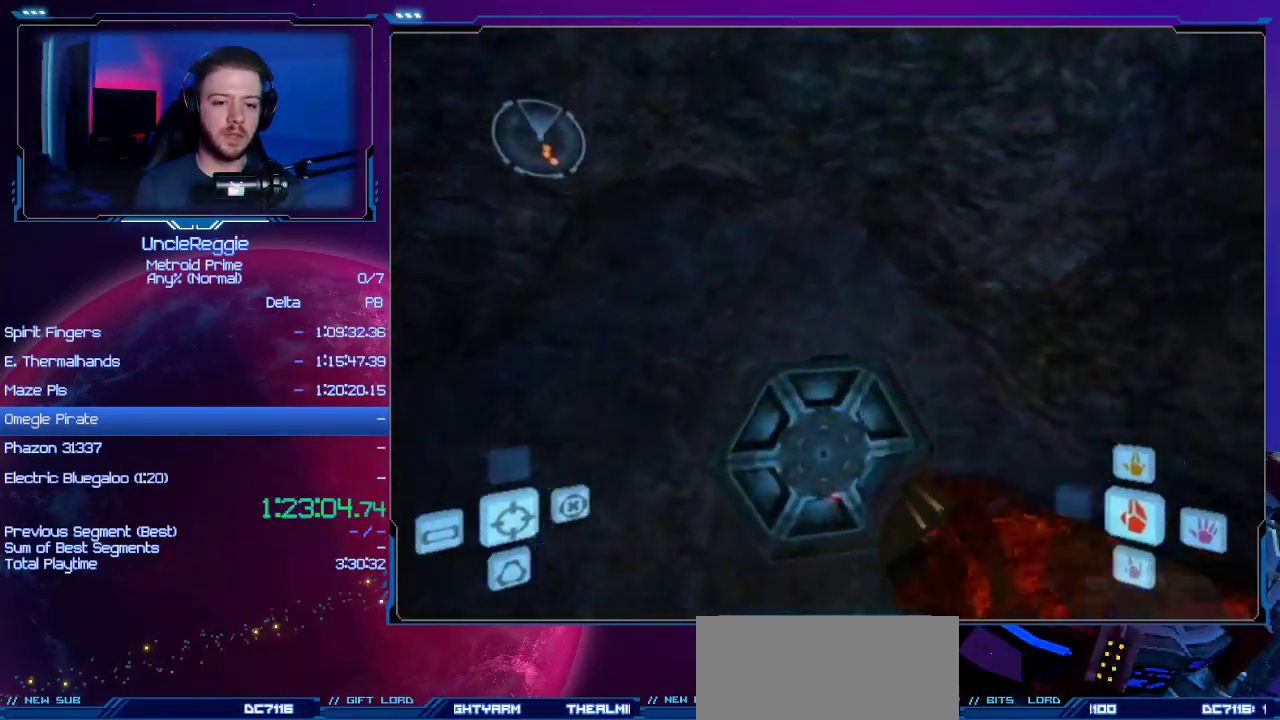
{"buttons": ["B"], "left_stick": "up", "right_stick": "center", "events": [[50, "X", "up"], [150, "B", "down"]]}
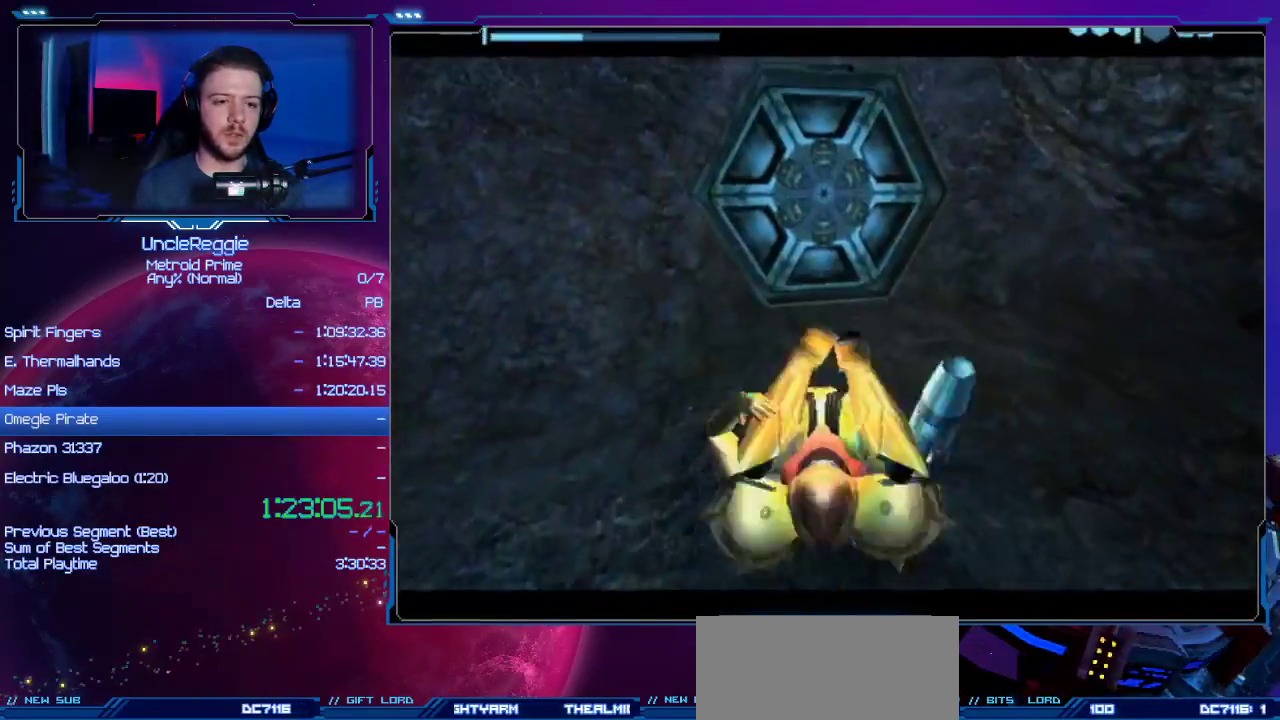
{"buttons": ["B"], "left_stick": "center", "right_stick": "center", "events": [[434, "left_stick", "center"]]}